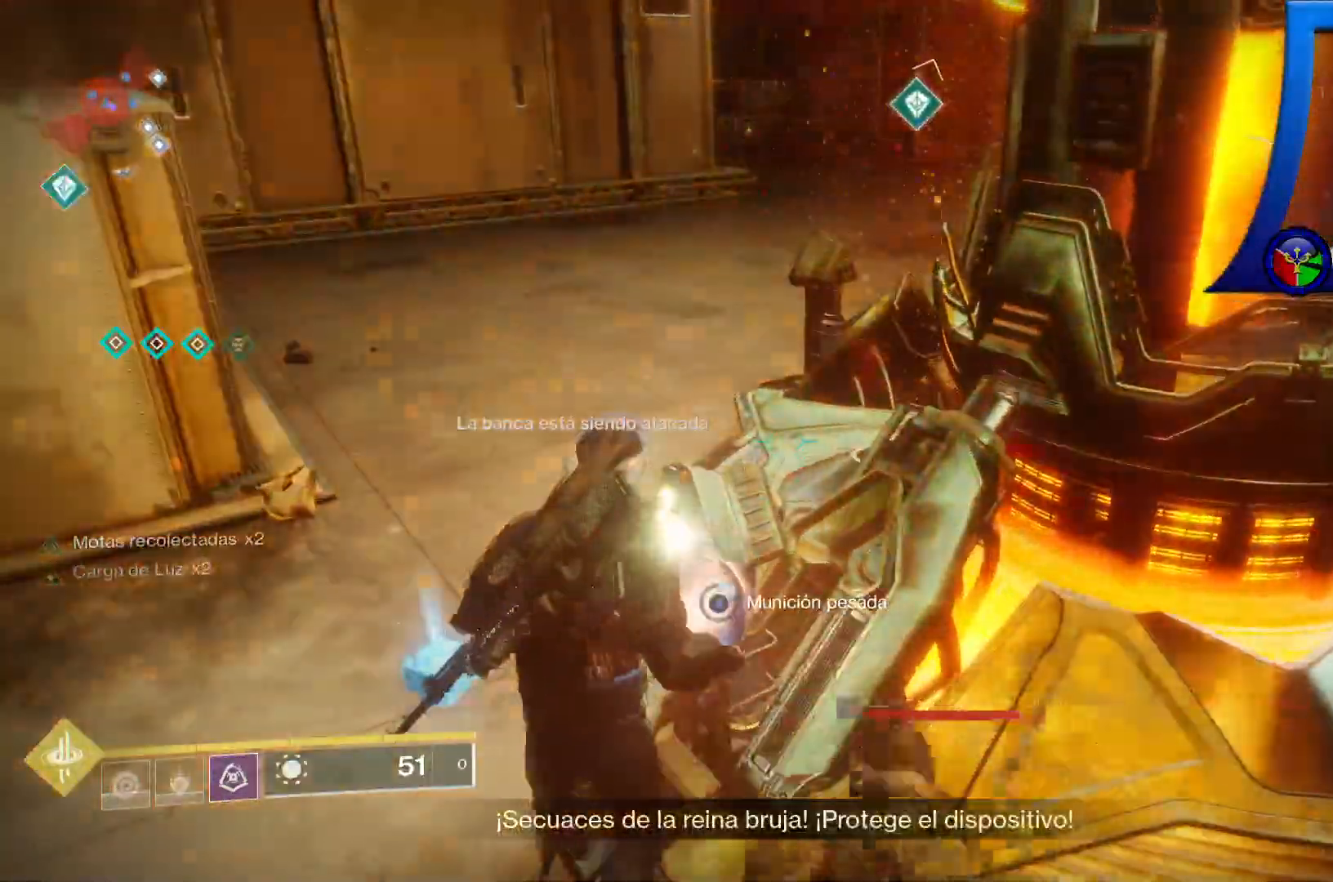
Gameplay with a controller (Xbox layout); each line is a JSON object with the inputs held at the frame after it. "events" lists button and stick changes between this image and that frame as [ms after this image, input, new state], when the widget could be followed in between. Not read: HOME L3.
{"buttons": ["X"], "left_stick": "center", "right_stick": "center", "events": []}
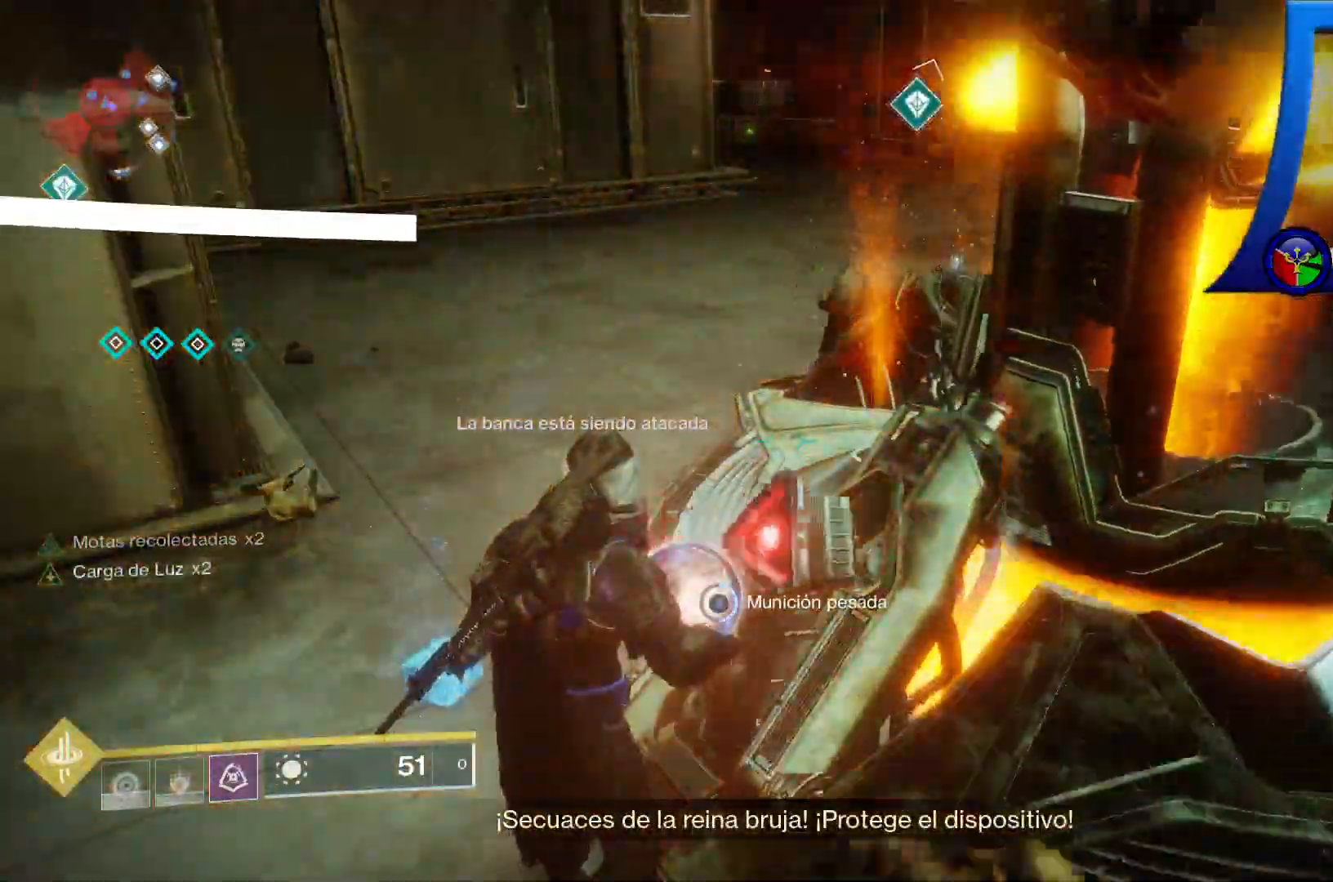
{"buttons": ["X"], "left_stick": "up-left", "right_stick": "center", "events": [[500, "left_stick", "up-left"]]}
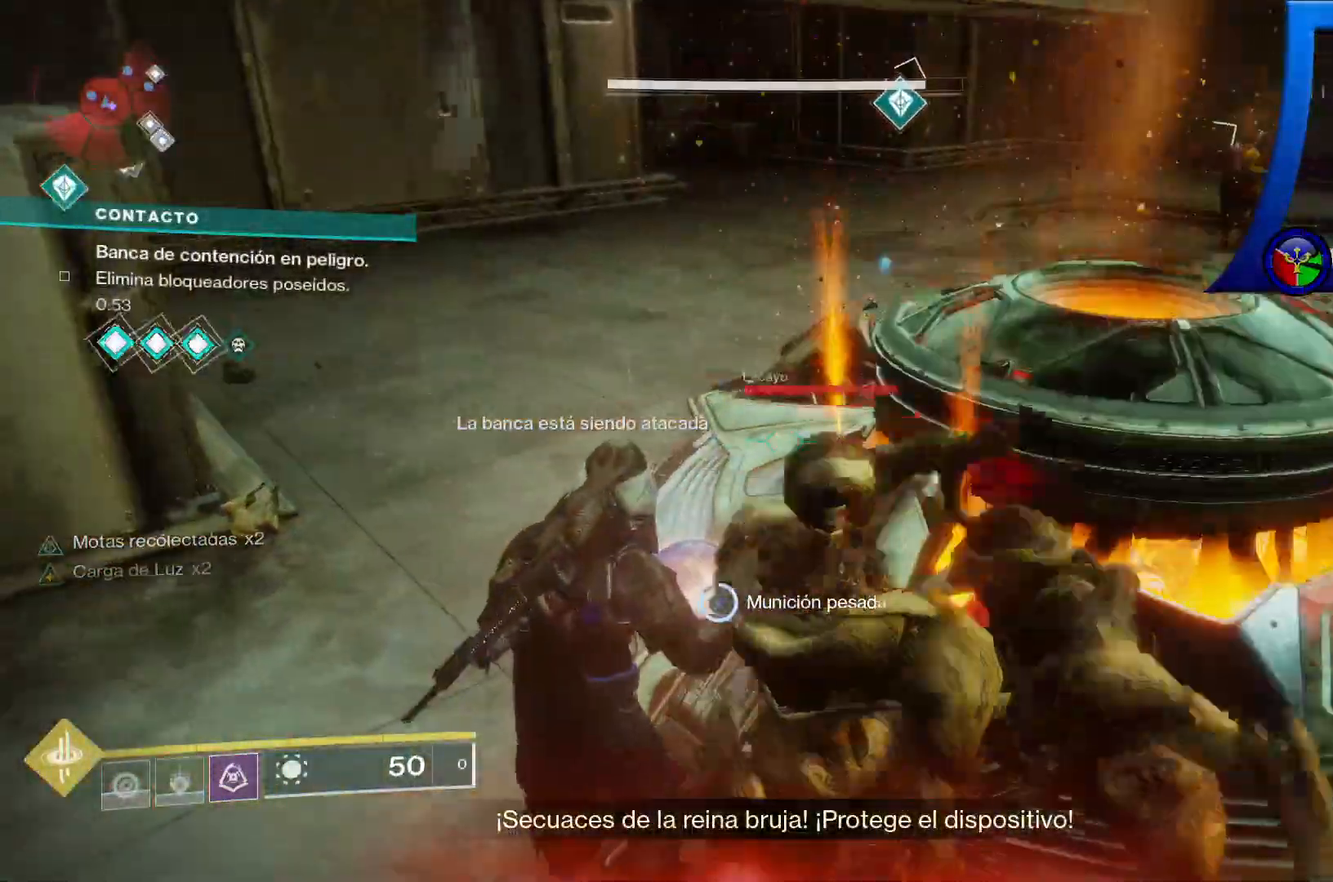
{"buttons": [], "left_stick": "up-left", "right_stick": "right", "events": [[117, "X", "up"], [233, "right_stick", "right"]]}
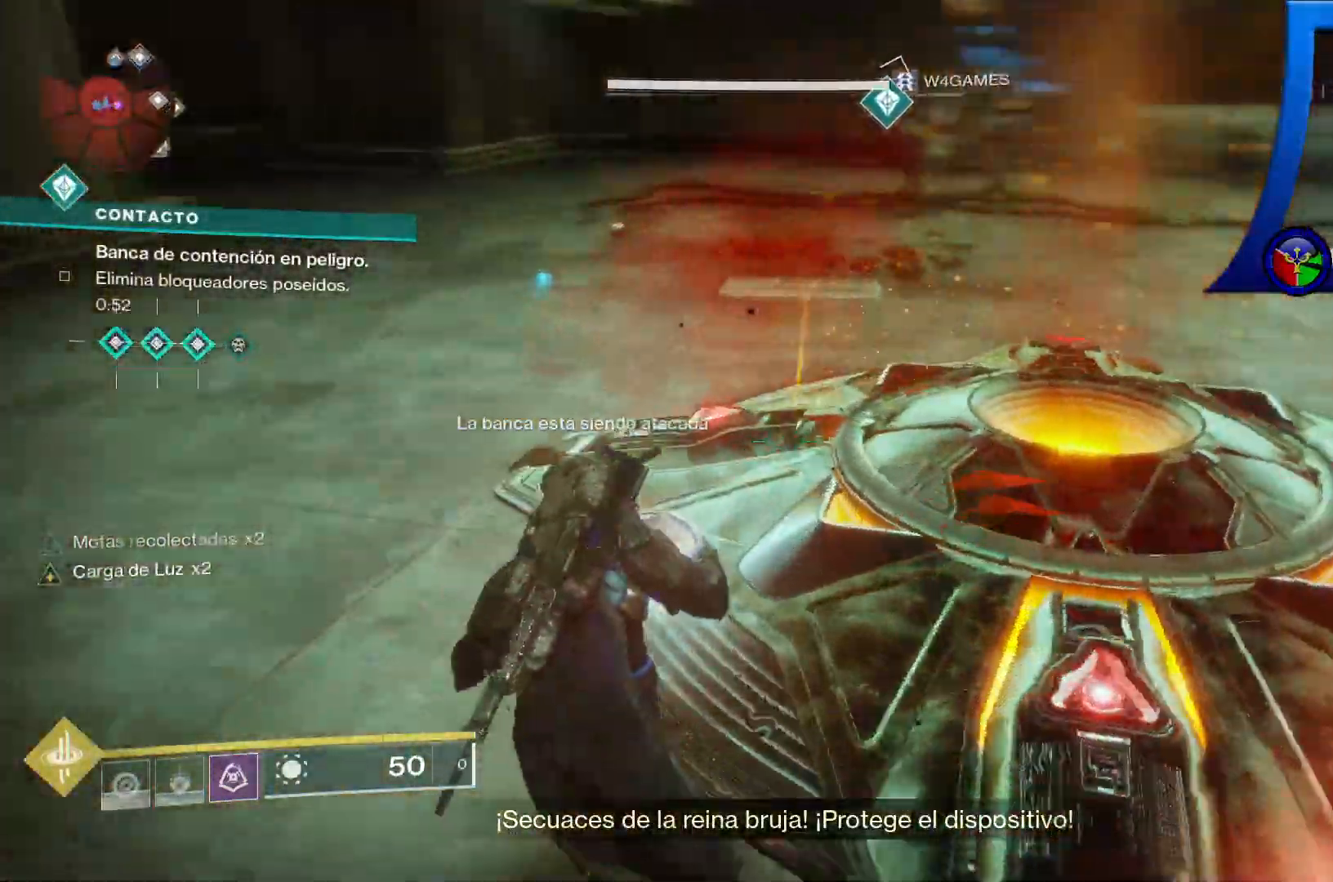
{"buttons": [], "left_stick": "down-left", "right_stick": "up-right"}
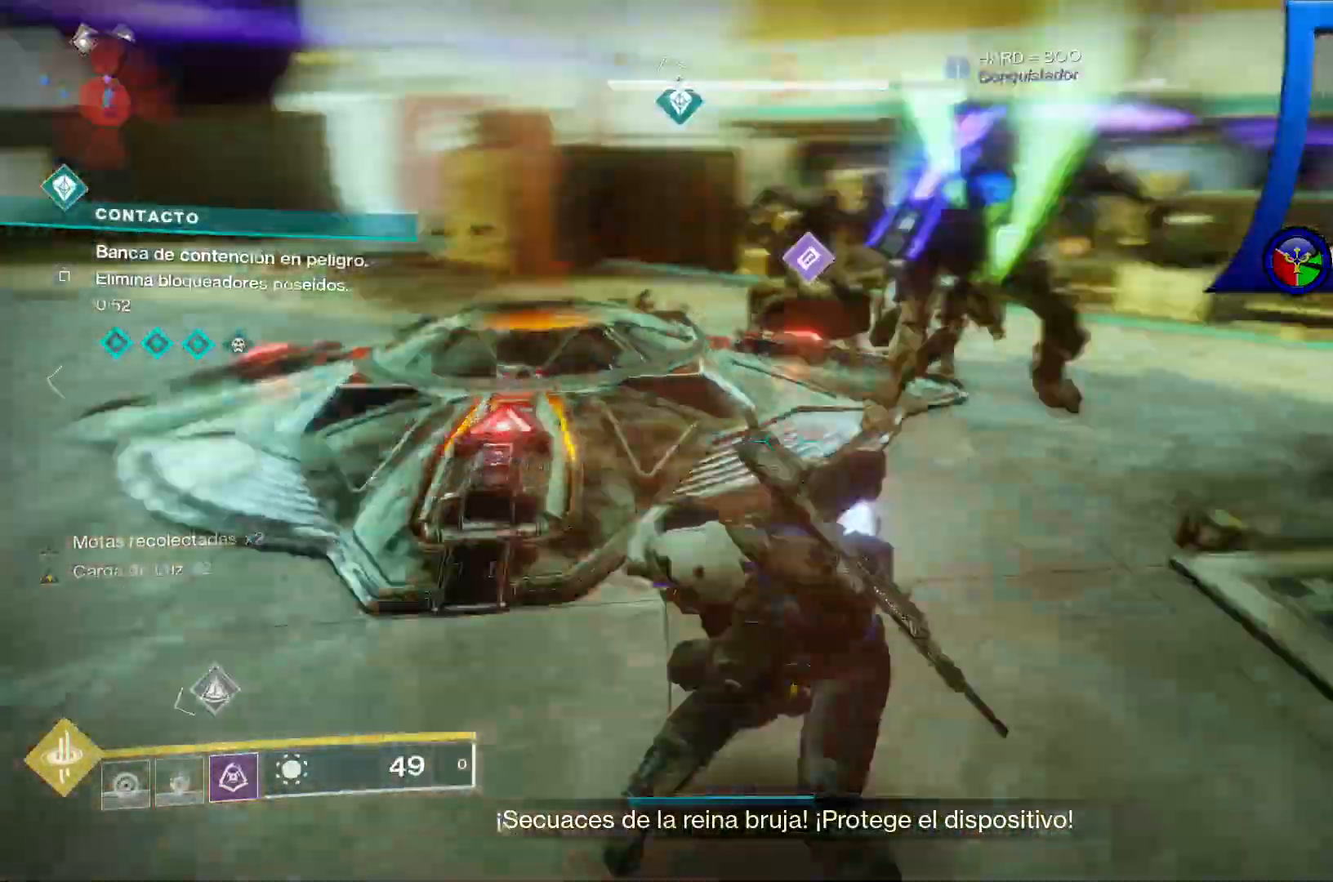
{"buttons": [], "left_stick": "down-left", "right_stick": "left", "events": [[283, "right_stick", "up-left"], [333, "right_stick", "left"]]}